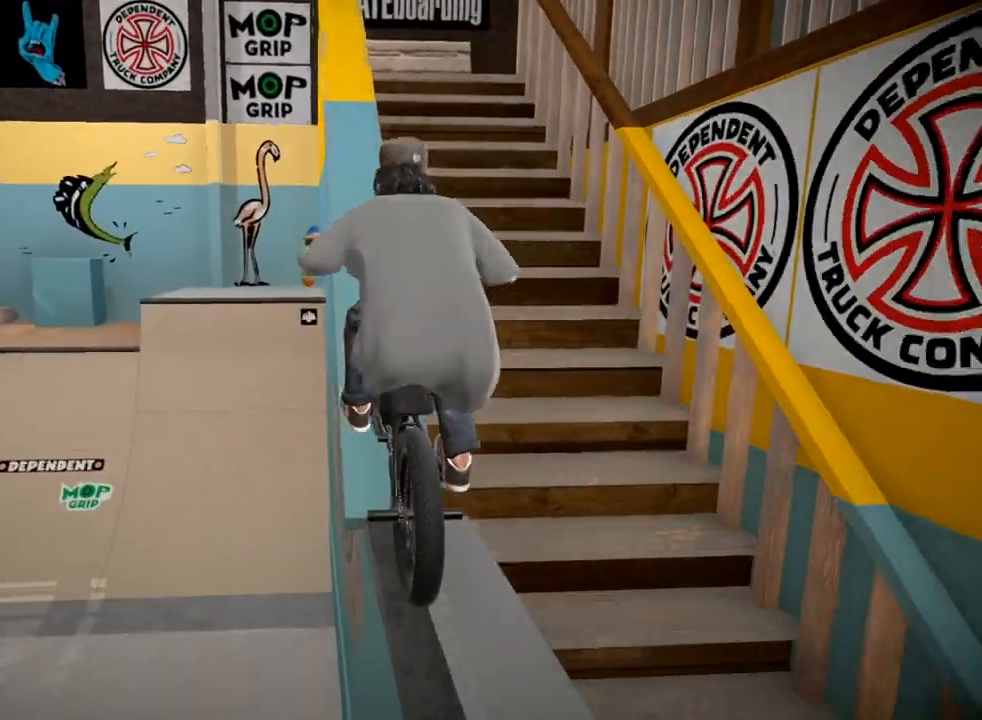
Gameplay with a controller (Xbox layout); each line is a JSON object with the inputs held at the frame after it. "events" lists button and stick changes between this image and that frame as [ms after this image, input, new state], when the widget could be followed in between.
{"buttons": ["L2", "R2"], "left_stick": "down-right", "right_stick": "up", "events": [[167, "left_stick", "down-right"], [217, "right_stick", "up"]]}
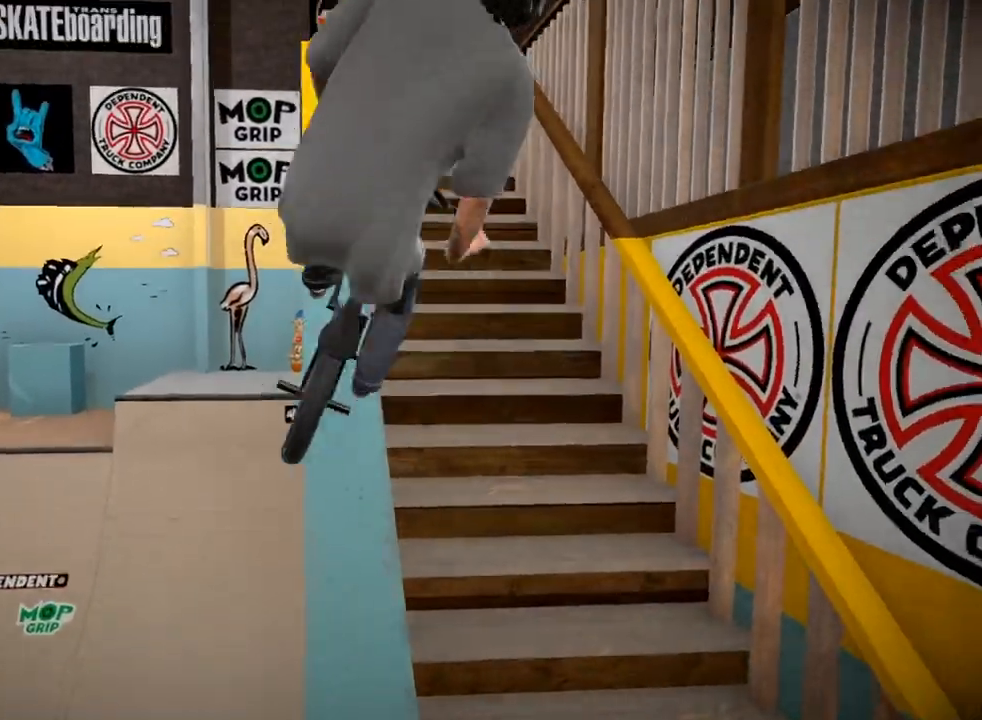
{"buttons": ["L2", "R2"], "left_stick": "center", "right_stick": "up", "events": [[116, "left_stick", "center"], [317, "left_stick", "down-right"], [467, "left_stick", "center"]]}
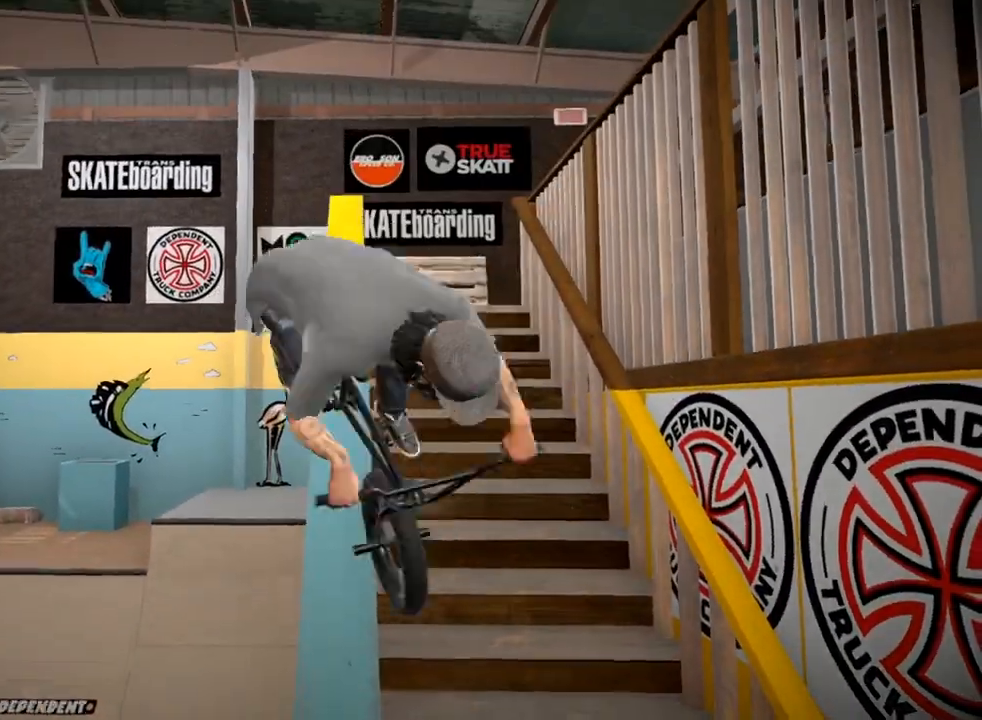
{"buttons": [], "left_stick": "center", "right_stick": "center", "events": [[50, "L2", "up"], [50, "R2", "up"], [50, "right_stick", "center"]]}
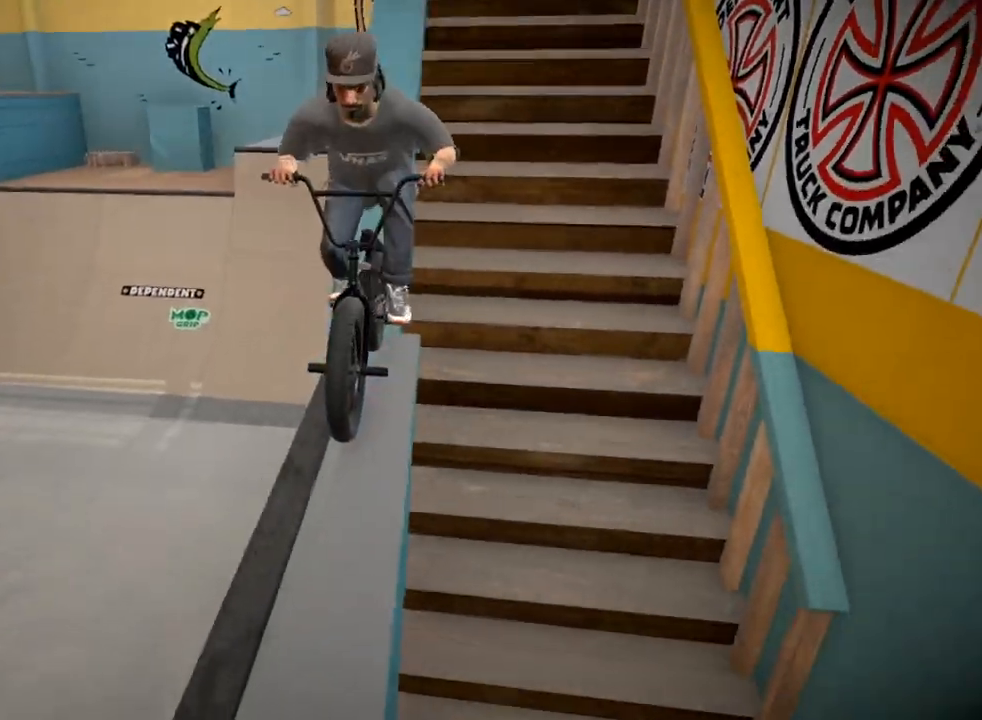
{"buttons": ["A"], "left_stick": "center", "right_stick": "center", "events": [[383, "A", "down"]]}
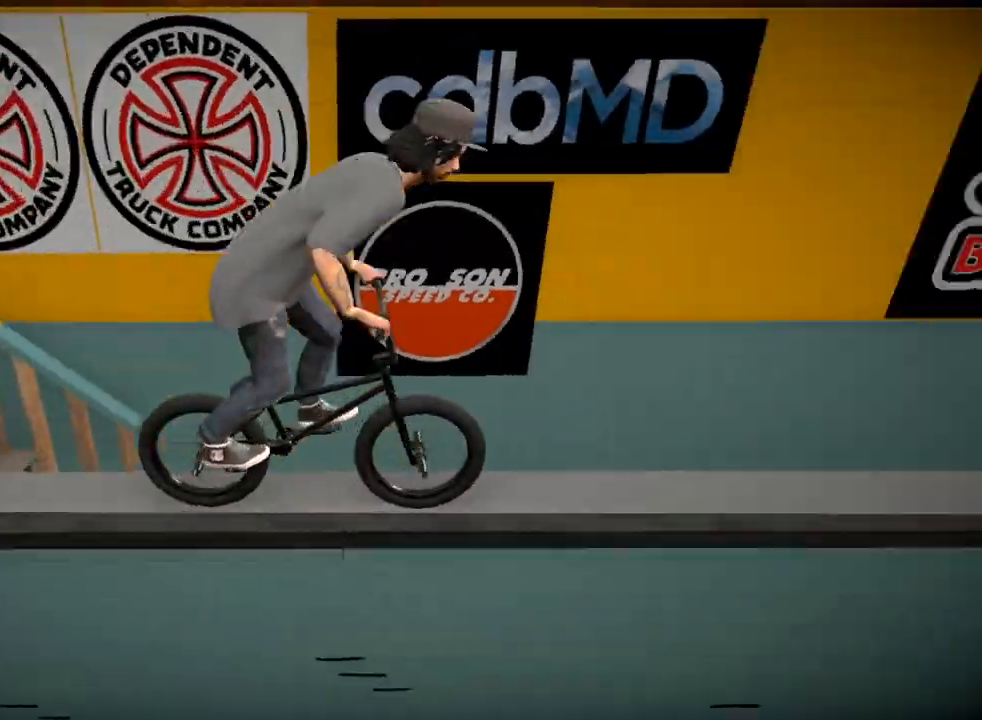
{"buttons": [], "left_stick": "center", "right_stick": "center", "events": [[100, "A", "up"], [200, "left_stick", "left"], [417, "left_stick", "center"]]}
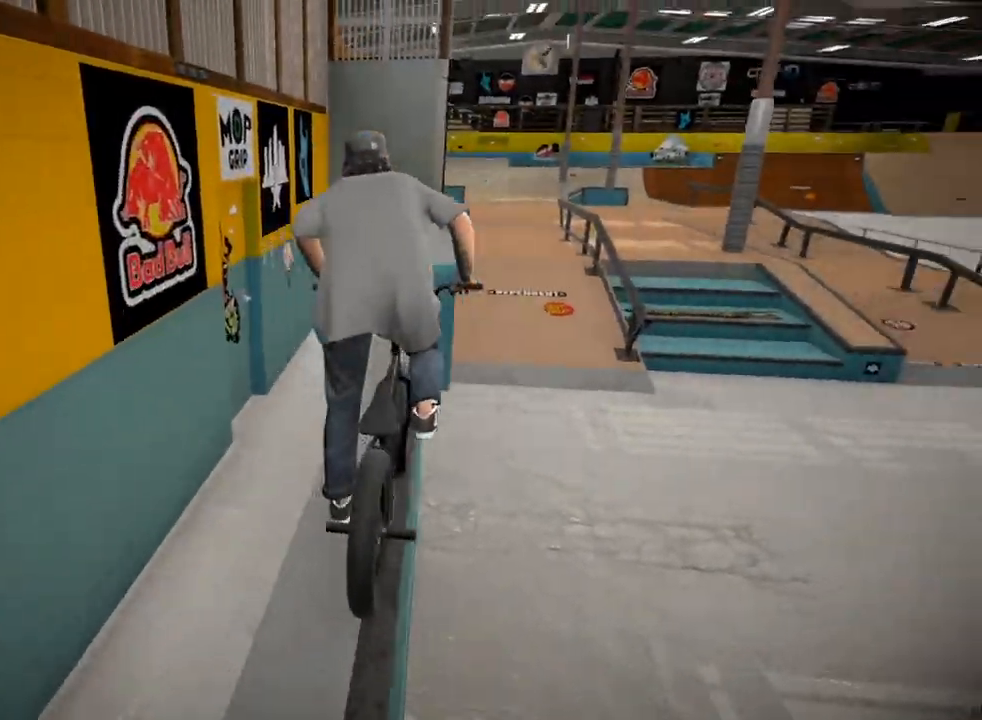
{"buttons": [], "left_stick": "right", "right_stick": "down", "events": [[83, "right_stick", "down"], [500, "left_stick", "right"]]}
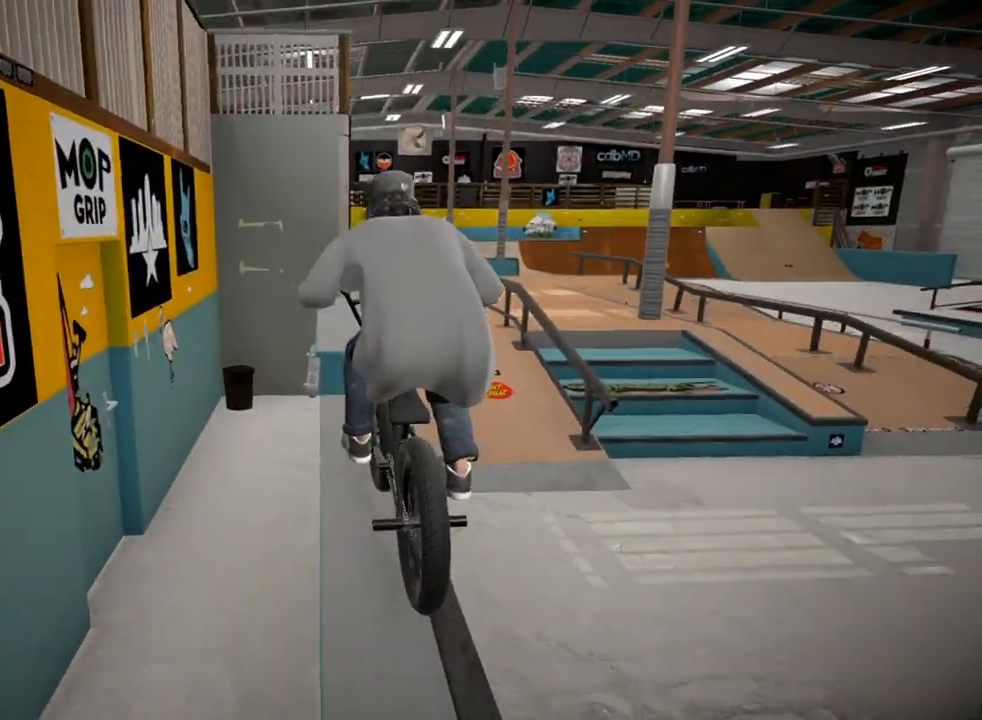
{"buttons": [], "left_stick": "center", "right_stick": "center", "events": [[184, "left_stick", "center"], [250, "right_stick", "up"], [334, "right_stick", "center"]]}
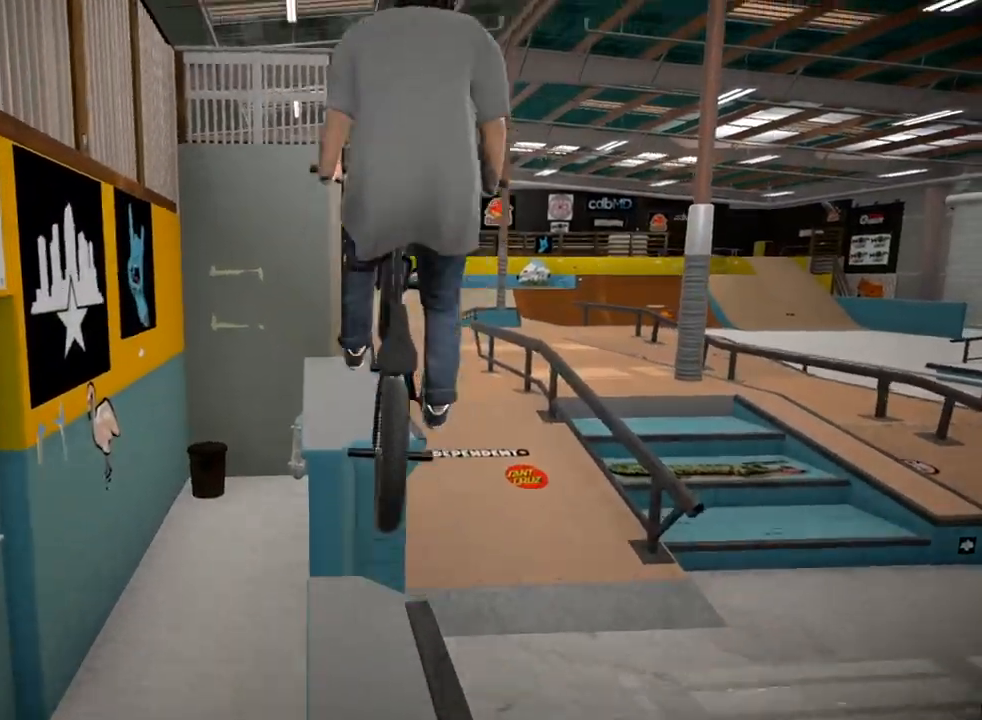
{"buttons": [], "left_stick": "left", "right_stick": "up", "events": [[33, "left_stick", "left"], [133, "right_stick", "up"], [216, "left_stick", "center"], [350, "left_stick", "left"]]}
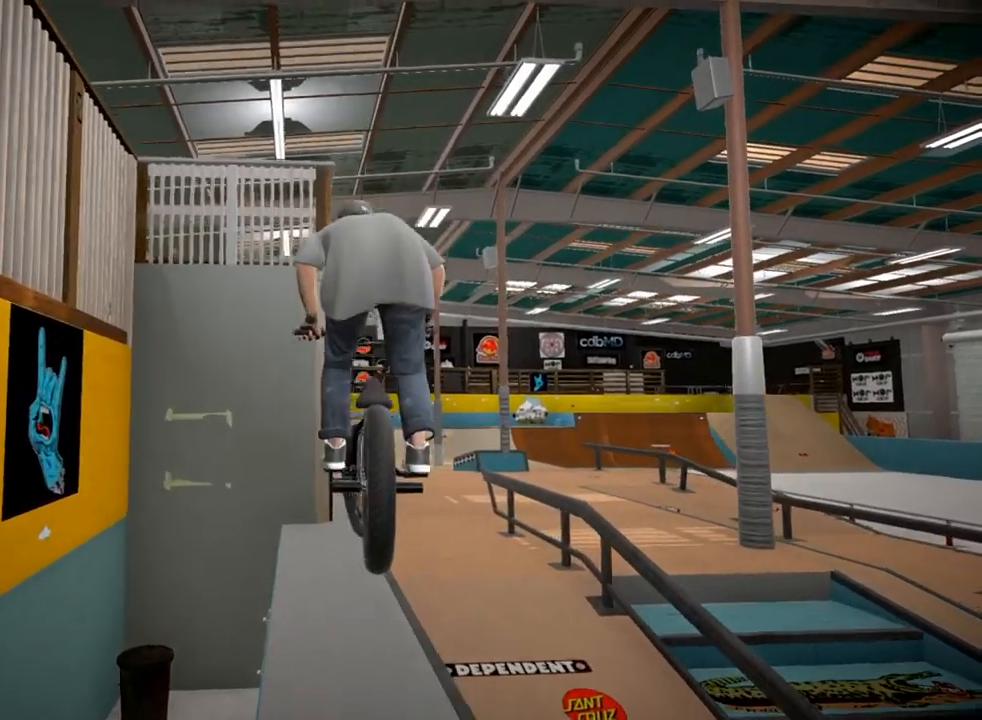
{"buttons": [], "left_stick": "center", "right_stick": "up", "events": [[33, "left_stick", "center"], [284, "left_stick", "right"], [451, "left_stick", "center"]]}
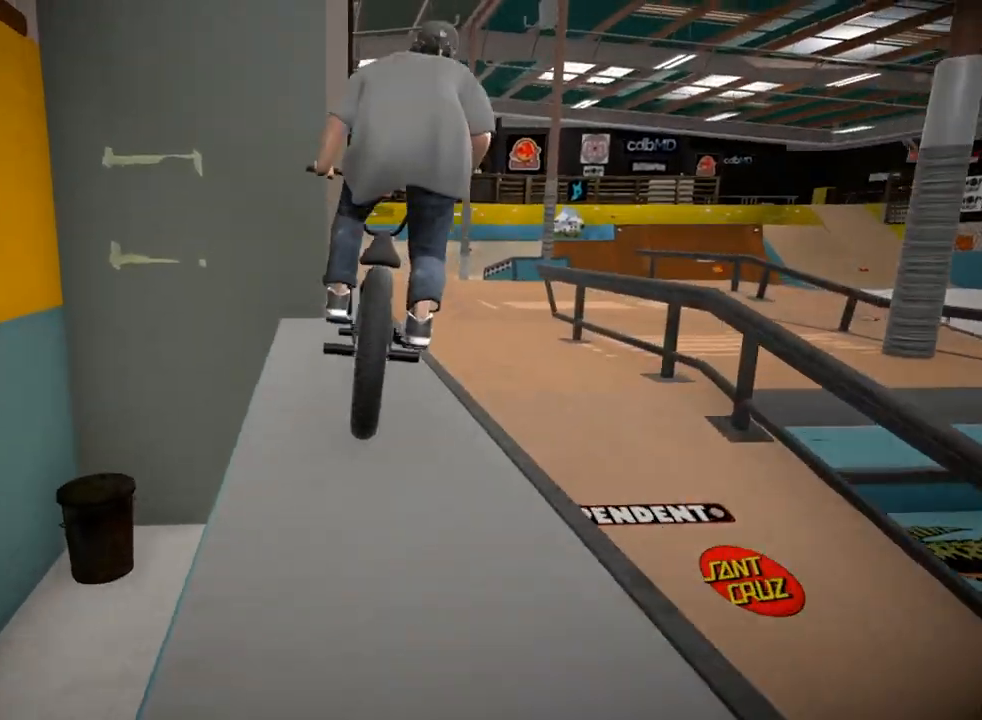
{"buttons": ["L1"], "left_stick": "center", "right_stick": "down", "events": [[33, "left_stick", "right"], [350, "left_stick", "center"], [467, "right_stick", "down"], [483, "L1", "down"]]}
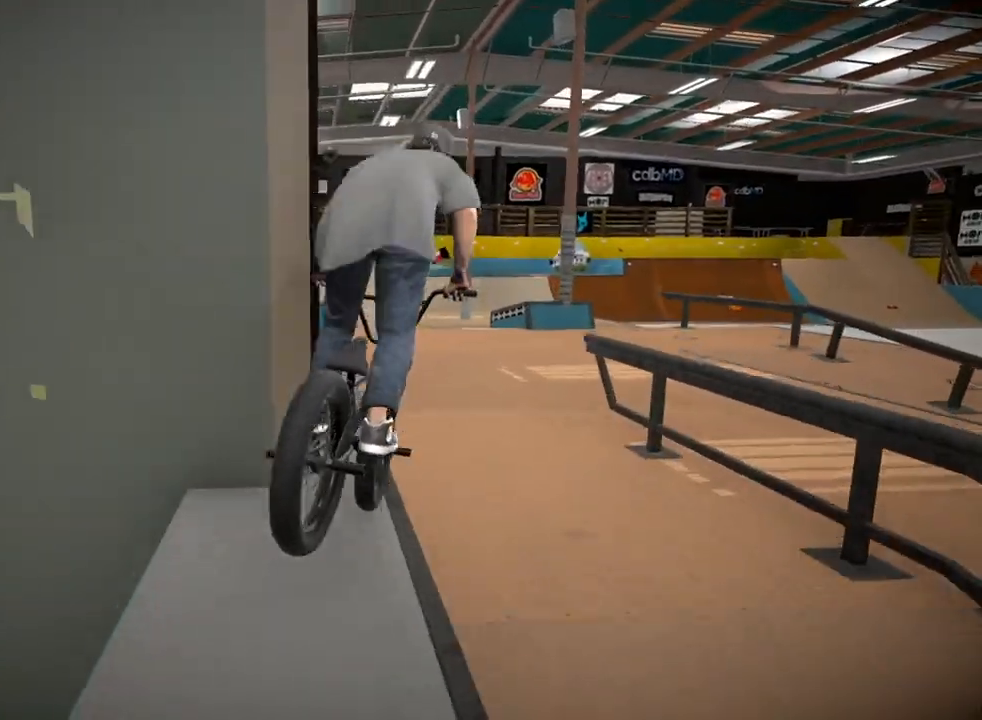
{"buttons": [], "left_stick": "center", "right_stick": "center", "events": [[117, "right_stick", "center"], [150, "L1", "up"]]}
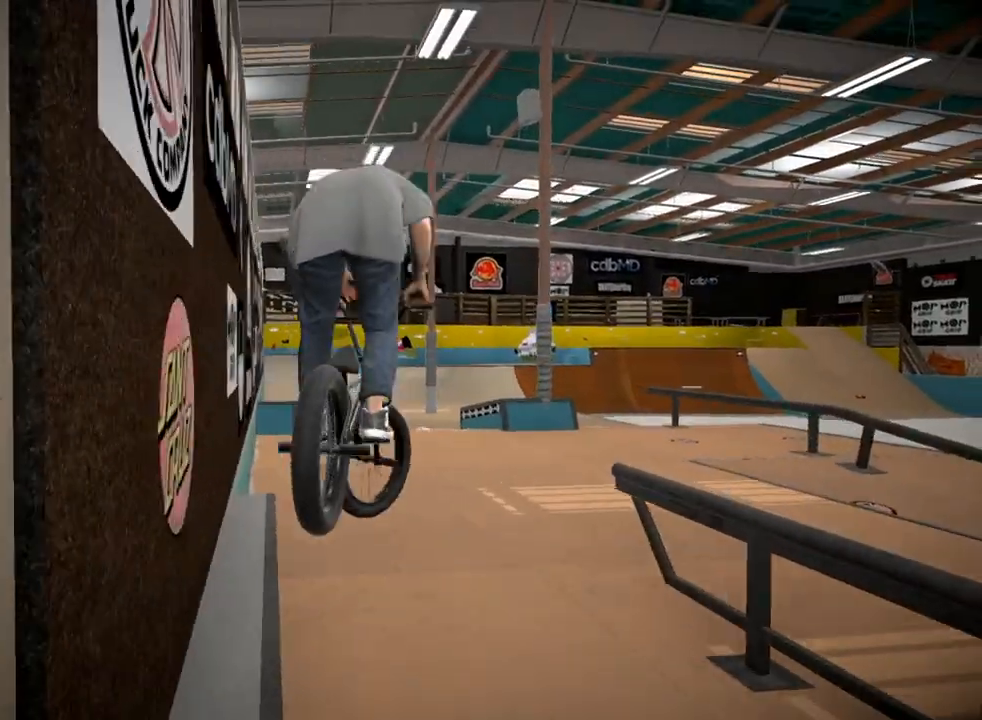
{"buttons": [], "left_stick": "center", "right_stick": "center", "events": []}
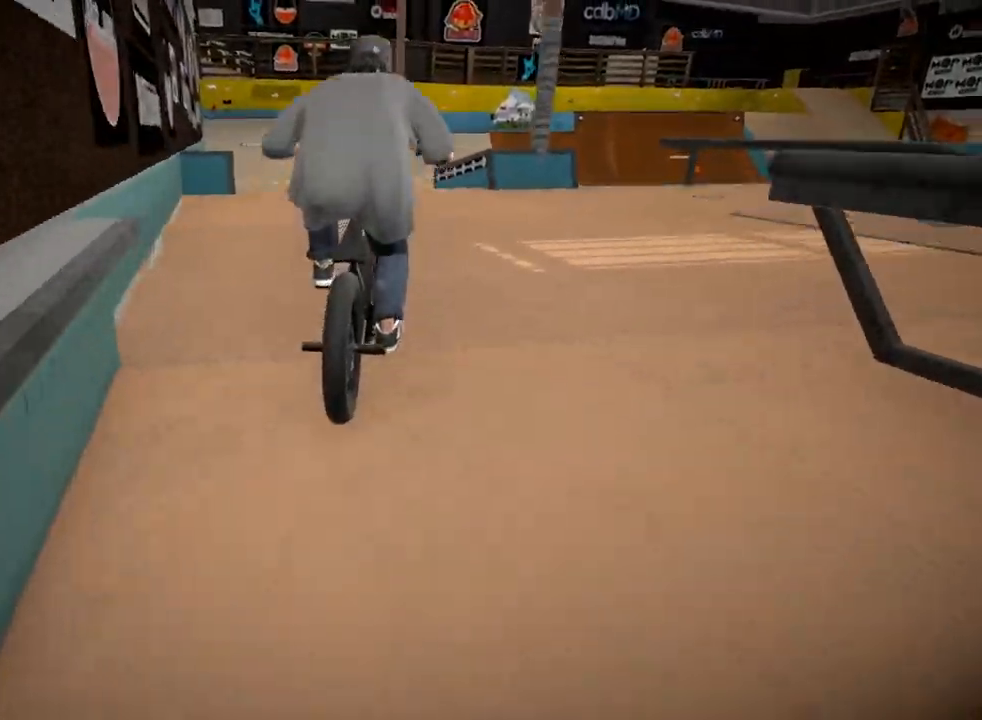
{"buttons": [], "left_stick": "center", "right_stick": "center", "events": [[50, "left_stick", "right"], [334, "left_stick", "center"]]}
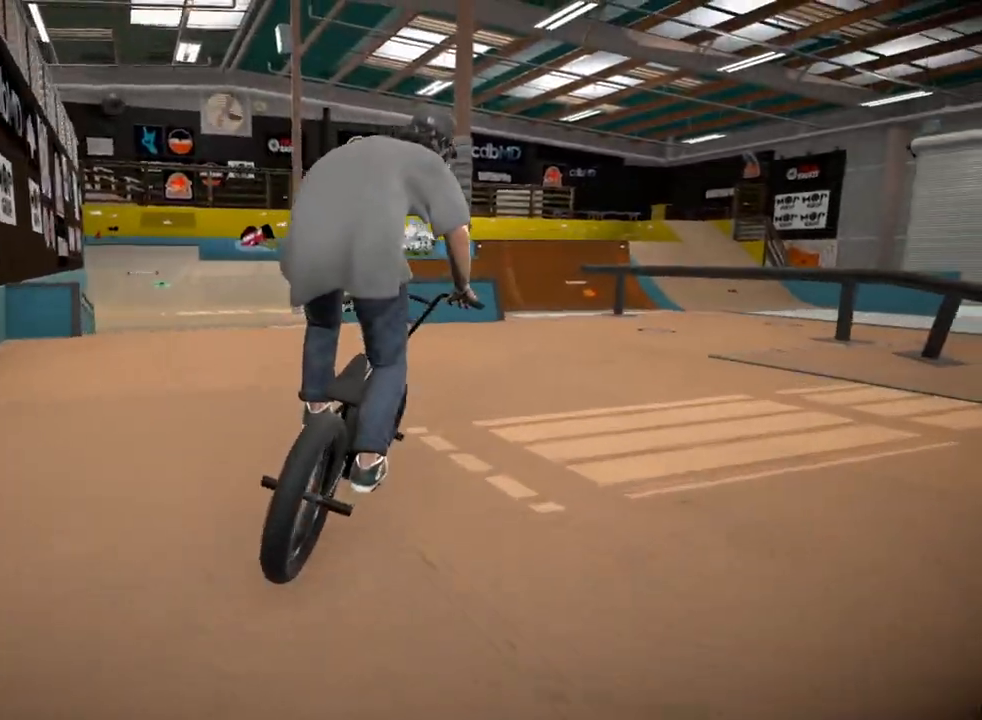
{"buttons": [], "left_stick": "center", "right_stick": "down", "events": [[150, "left_stick", "left"], [250, "right_stick", "down"], [433, "left_stick", "center"]]}
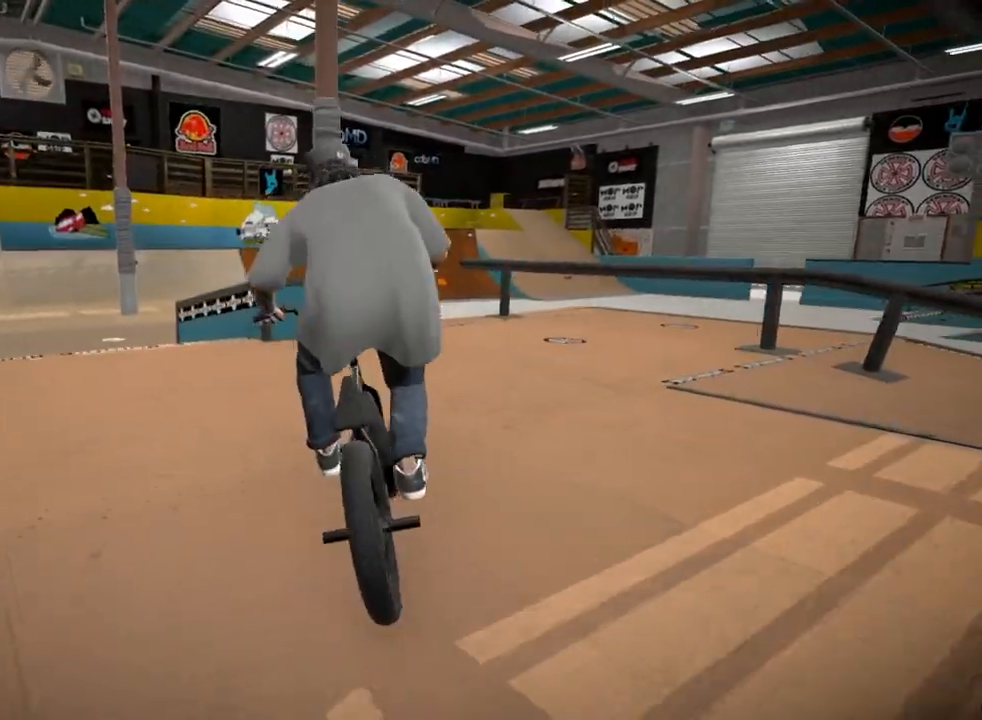
{"buttons": [], "left_stick": "center", "right_stick": "down", "events": [[150, "left_stick", "left"], [350, "left_stick", "center"]]}
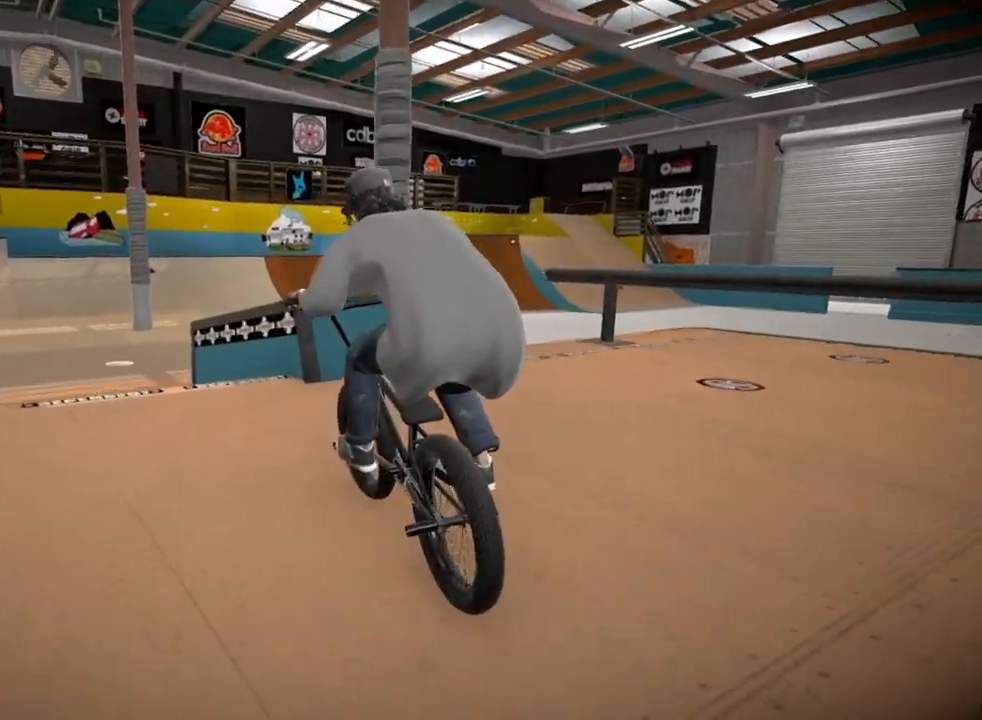
{"buttons": [], "left_stick": "center", "right_stick": "down", "events": [[33, "left_stick", "left"], [116, "left_stick", "center"], [183, "right_stick", "up-left"], [333, "right_stick", "down"]]}
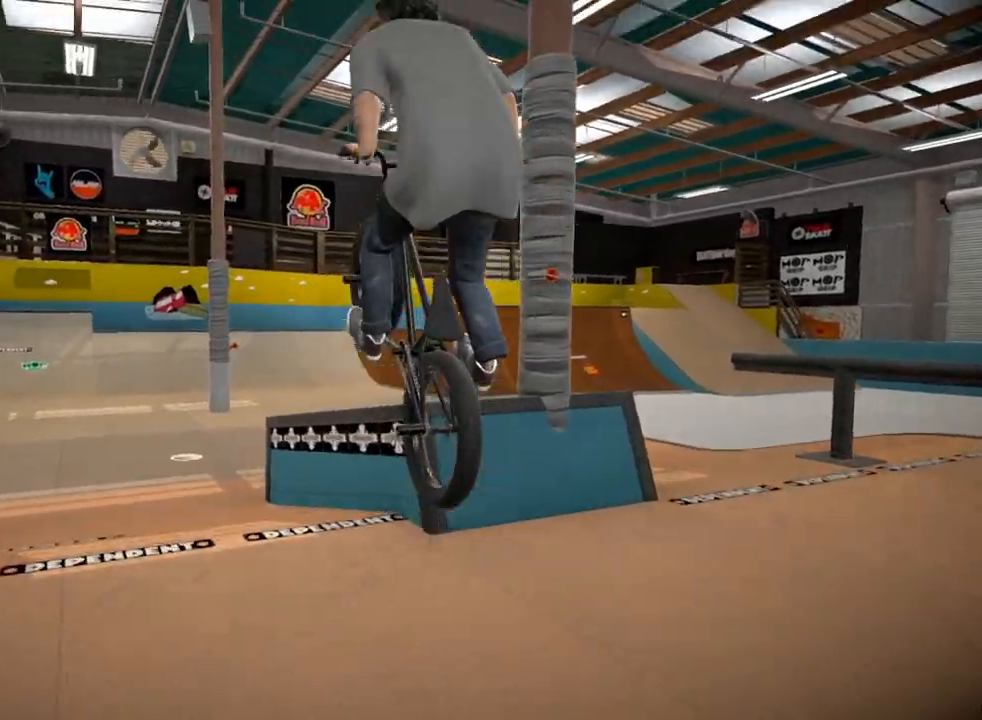
{"buttons": [], "left_stick": "center", "right_stick": "down", "events": []}
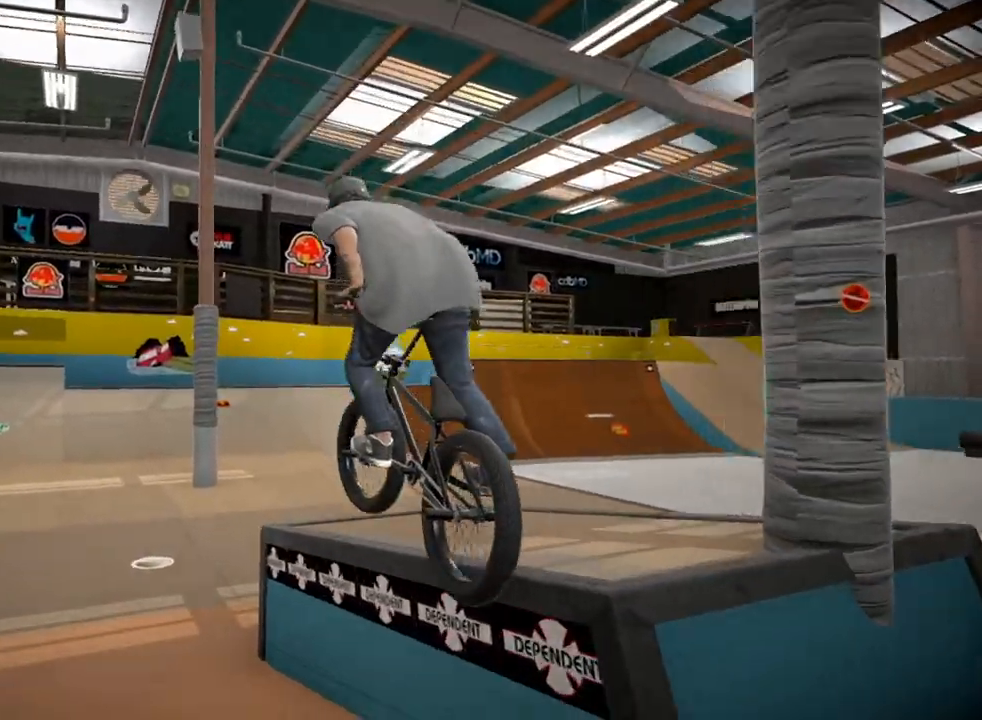
{"buttons": ["R2"], "left_stick": "right", "right_stick": "up", "events": [[116, "R2", "down"], [116, "left_stick", "right"], [267, "right_stick", "up"]]}
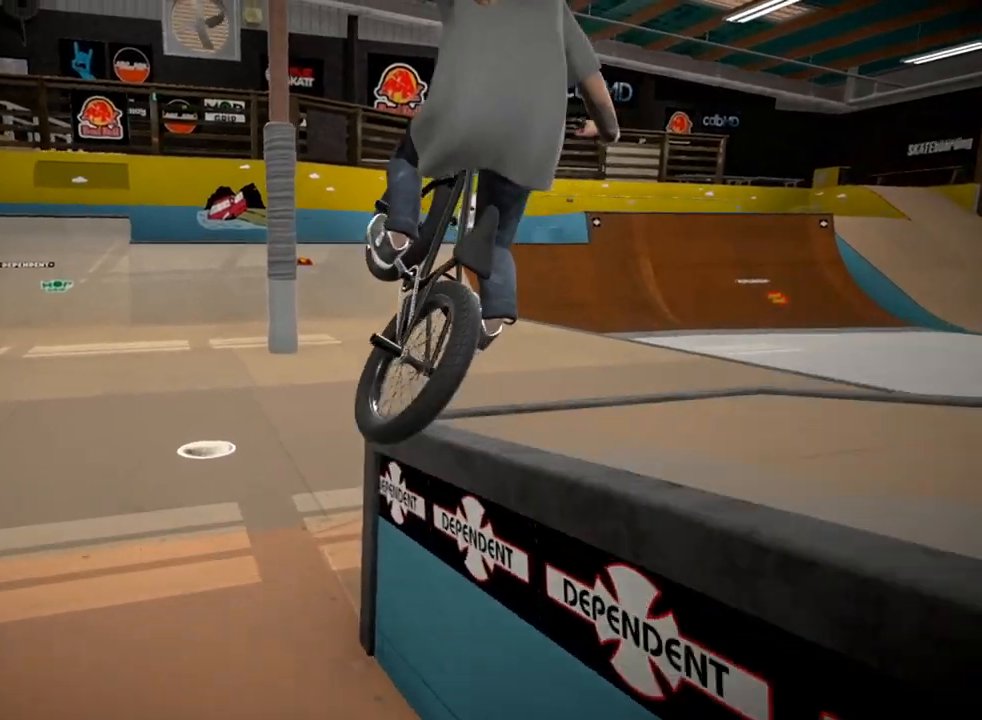
{"buttons": [], "left_stick": "right", "right_stick": "center", "events": [[267, "right_stick", "center"], [351, "R2", "up"]]}
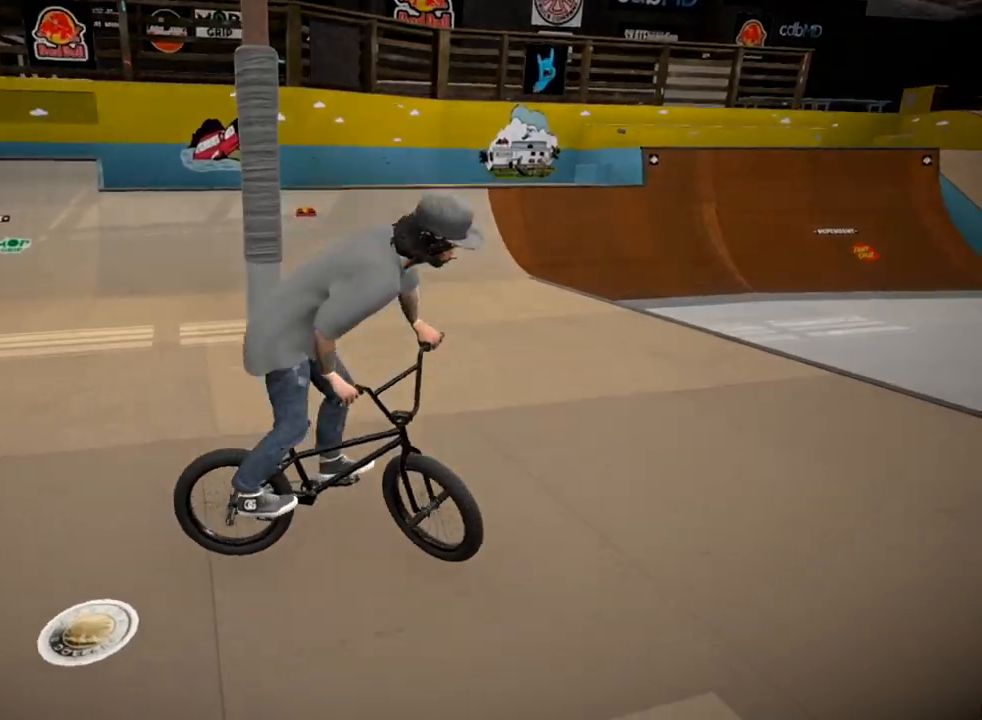
{"buttons": [], "left_stick": "right", "right_stick": "center", "events": []}
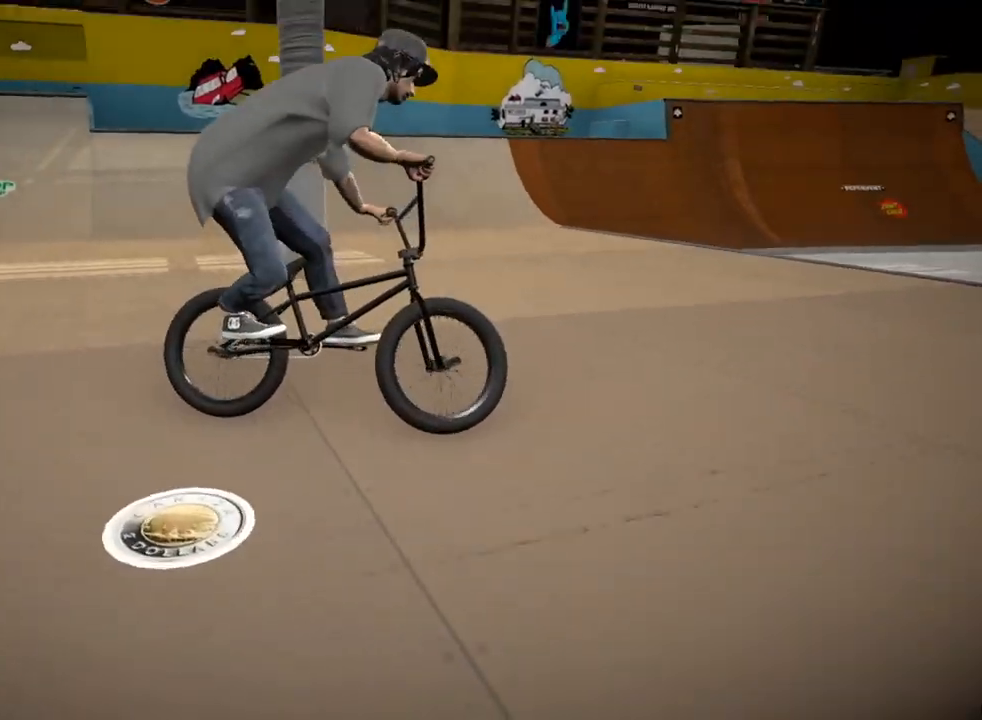
{"buttons": [], "left_stick": "right", "right_stick": "center", "events": []}
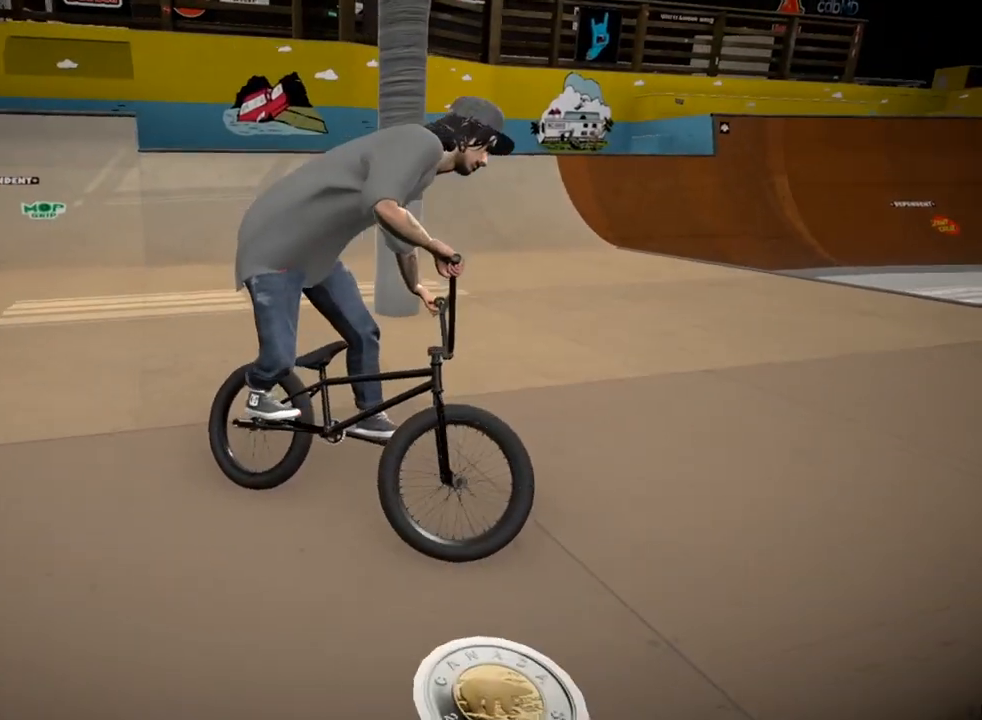
{"buttons": [], "left_stick": "right", "right_stick": "down", "events": [[117, "right_stick", "down"]]}
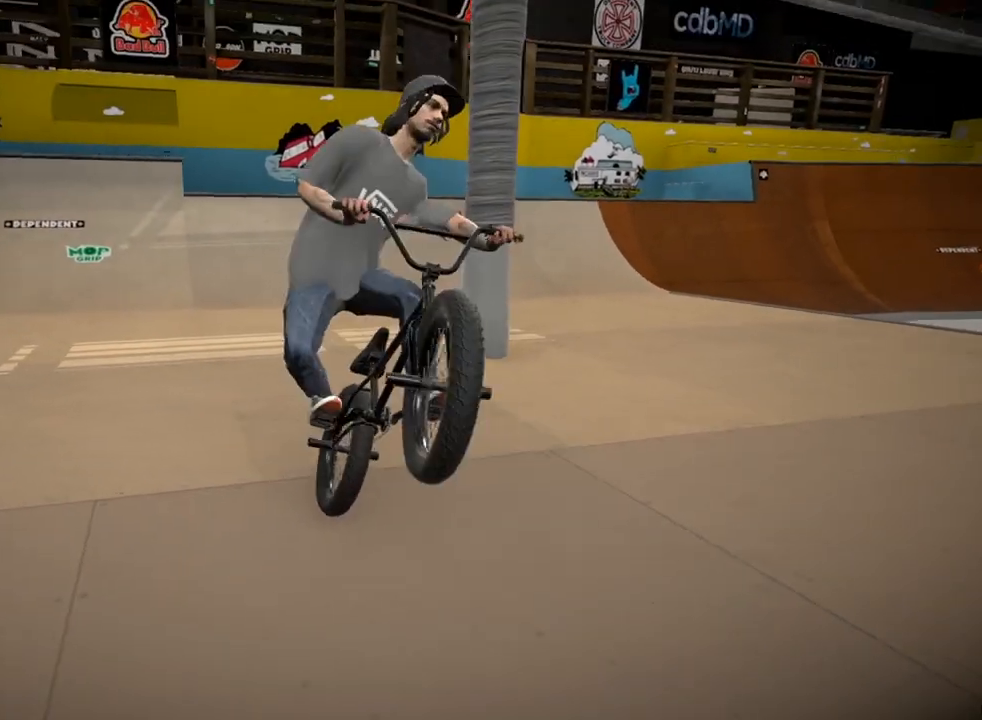
{"buttons": [], "left_stick": "right", "right_stick": "down", "events": []}
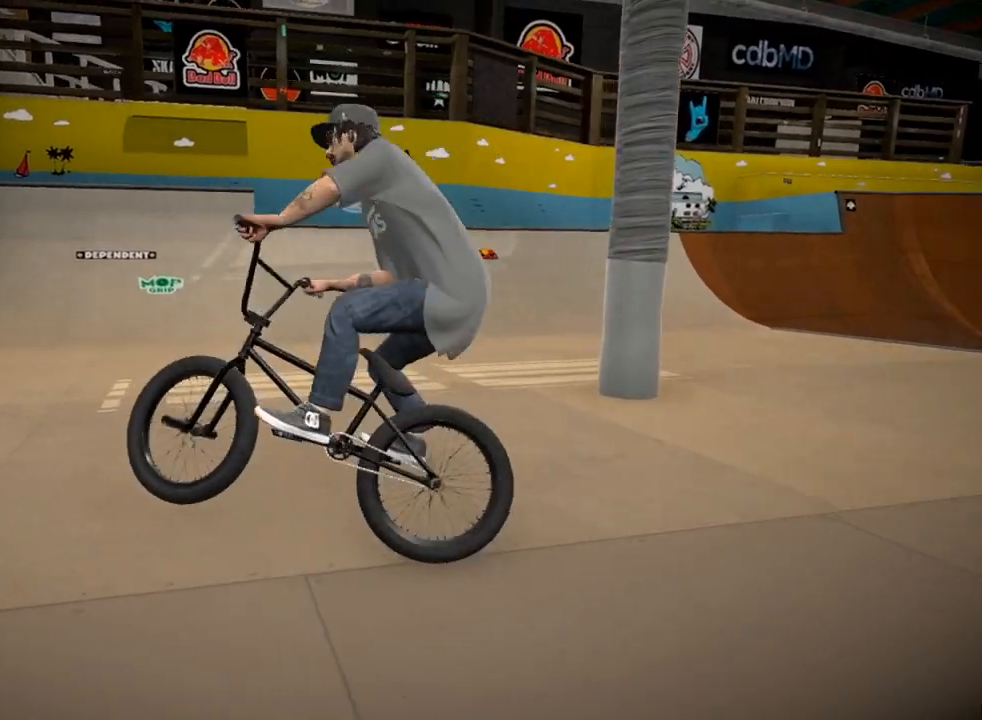
{"buttons": [], "left_stick": "center", "right_stick": "center", "events": [[317, "left_stick", "up-right"], [334, "right_stick", "center"], [434, "left_stick", "center"]]}
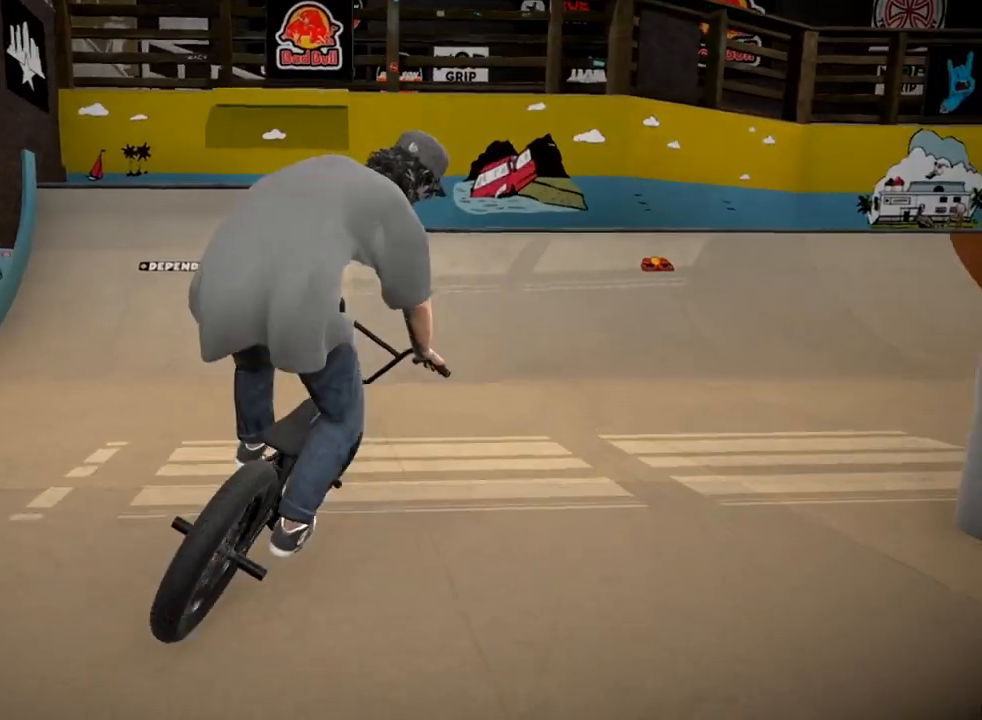
{"buttons": [], "left_stick": "left", "right_stick": "down", "events": [[234, "left_stick", "left"], [501, "right_stick", "down"]]}
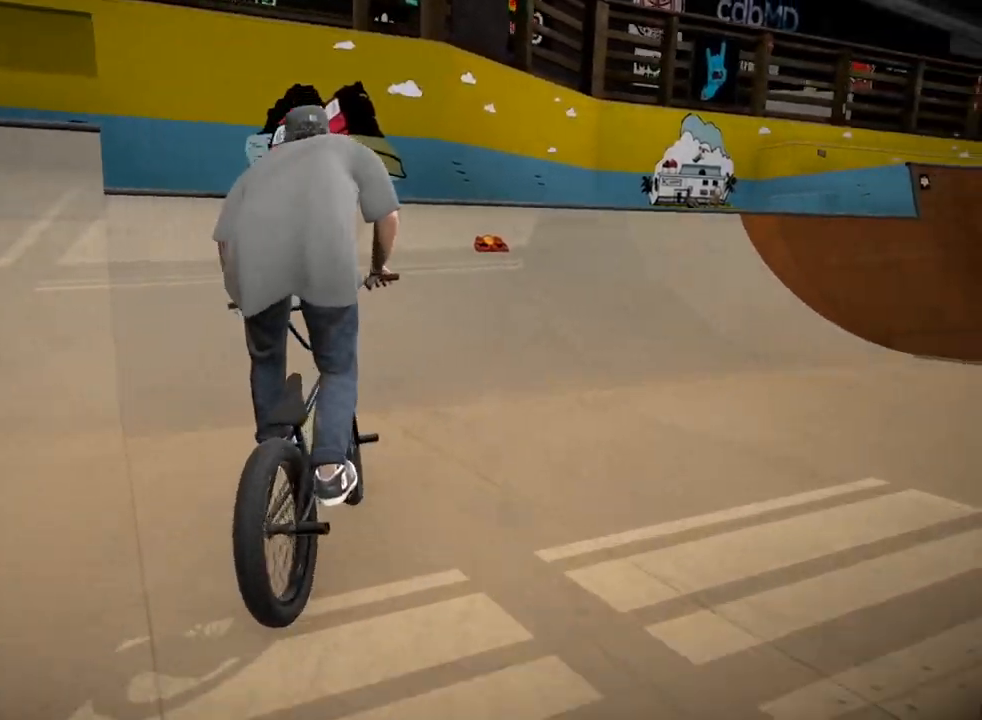
{"buttons": [], "left_stick": "left", "right_stick": "down", "events": [[17, "left_stick", "center"], [117, "left_stick", "left"], [300, "left_stick", "center"], [367, "left_stick", "left"]]}
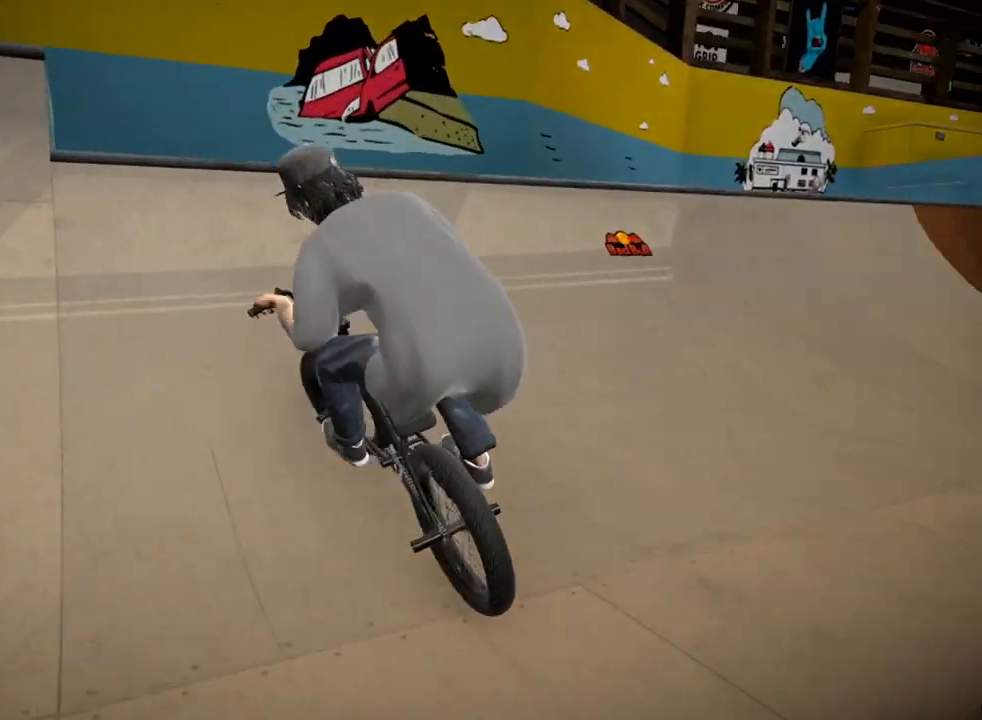
{"buttons": ["L2", "R2"], "left_stick": "left", "right_stick": "down-left", "events": [[284, "right_stick", "up-right"], [301, "L2", "down"], [367, "R2", "down"], [384, "right_stick", "down-left"]]}
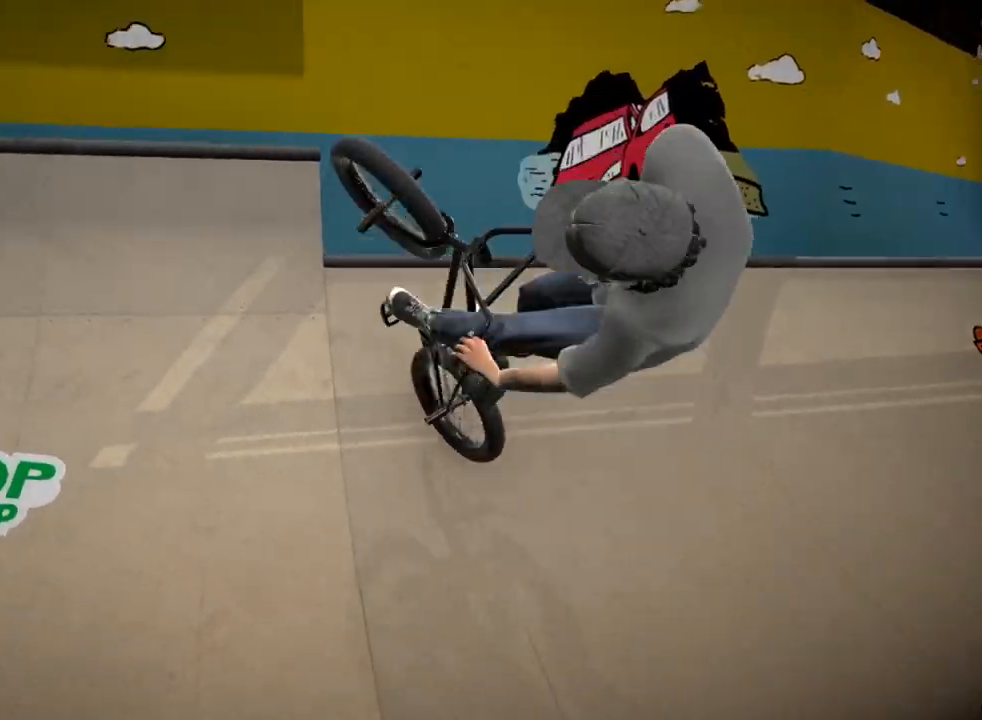
{"buttons": [], "left_stick": "right", "right_stick": "center", "events": [[17, "left_stick", "center"], [33, "L2", "up"], [67, "R2", "up"], [67, "right_stick", "center"], [484, "left_stick", "right"]]}
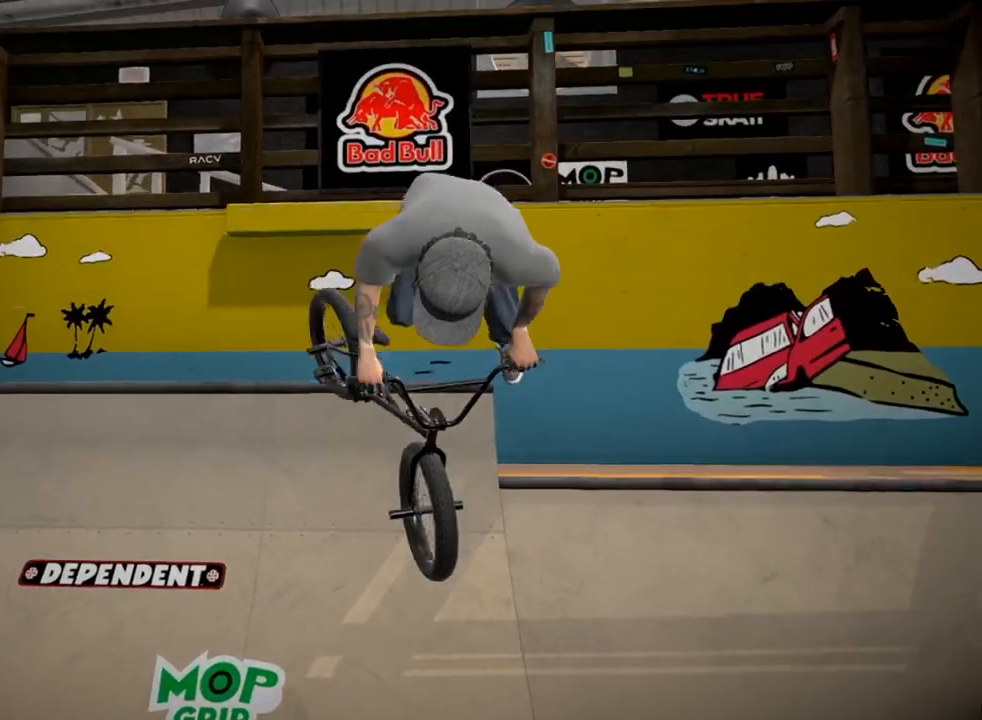
{"buttons": [], "left_stick": "right", "right_stick": "center", "events": []}
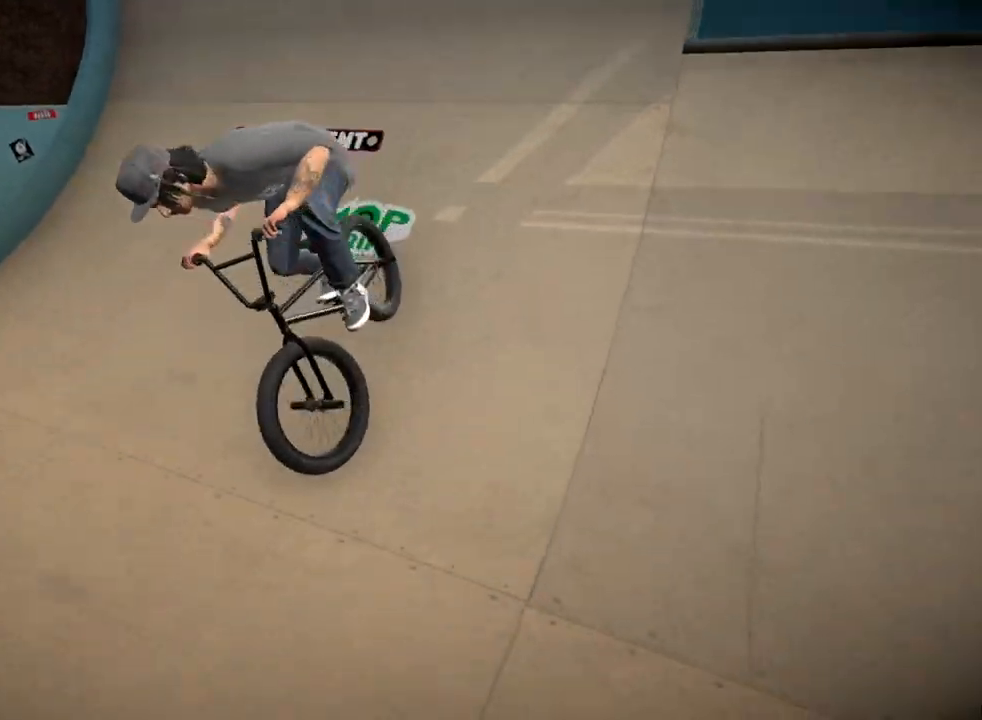
{"buttons": ["A"], "left_stick": "left", "right_stick": "center", "events": [[183, "left_stick", "center"], [233, "left_stick", "left"], [400, "A", "down"]]}